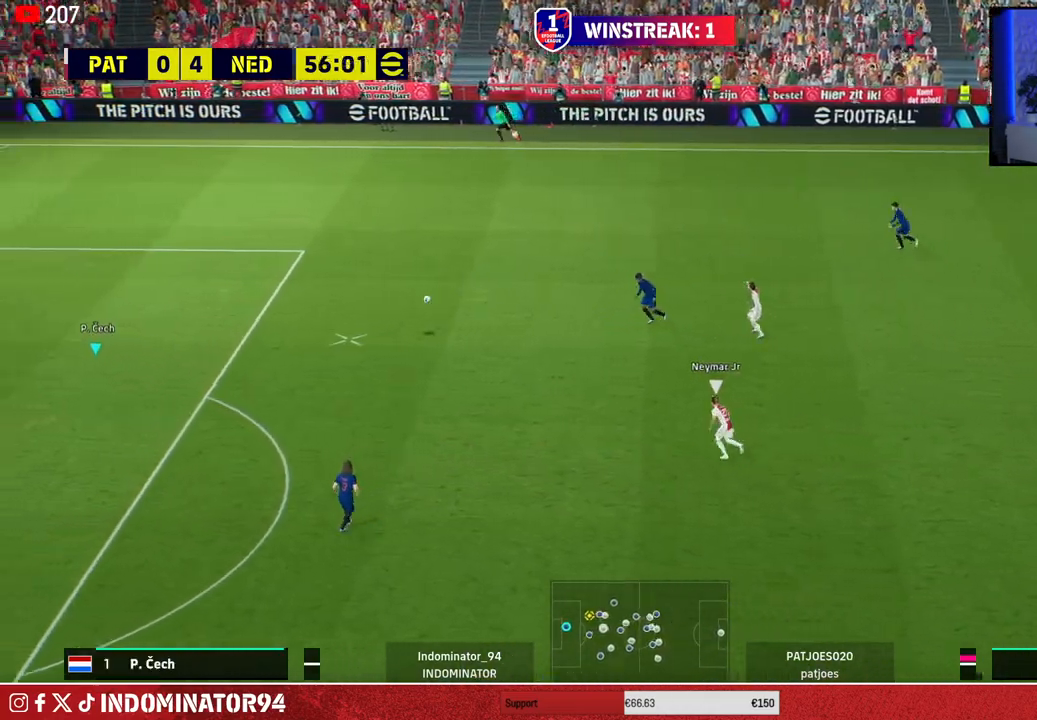
Gameplay with a controller (PlayStation layout); each line is a JSON object with the inputs held at the frame after it. "events" lists button and stick changes between this image and that frame as [ms after this image, input, new state], when the widget could be followed in between.
{"buttons": [], "left_stick": "down-right", "right_stick": "center", "events": [[67, "left_stick", "right"], [200, "left_stick", "down-right"]]}
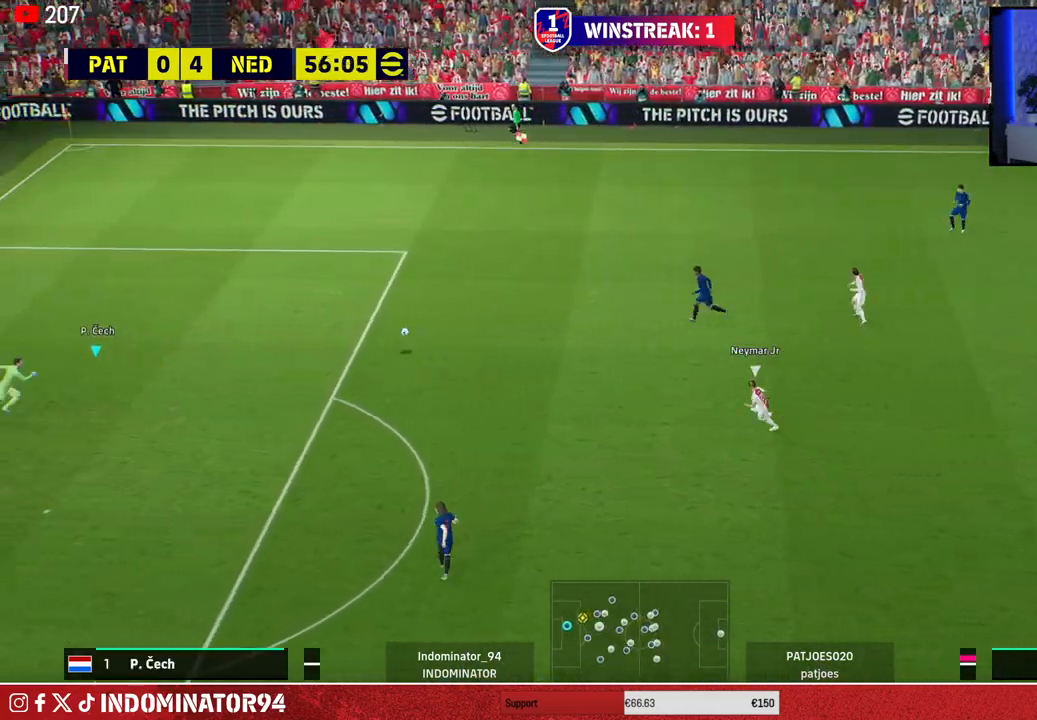
{"buttons": [], "left_stick": "center", "right_stick": "center", "events": [[217, "left_stick", "down-left"], [500, "left_stick", "center"]]}
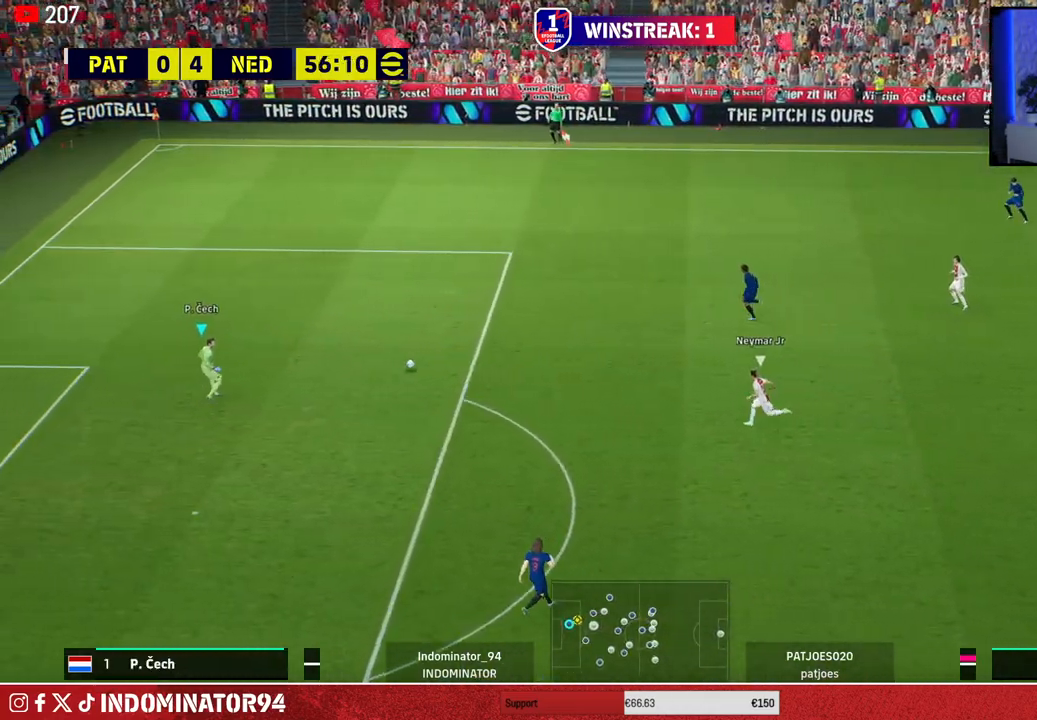
{"buttons": [], "left_stick": "up-right", "right_stick": "center", "events": [[17, "left_stick", "down-left"], [33, "left_stick", "up-right"], [83, "CROSS", "down"], [183, "CROSS", "up"]]}
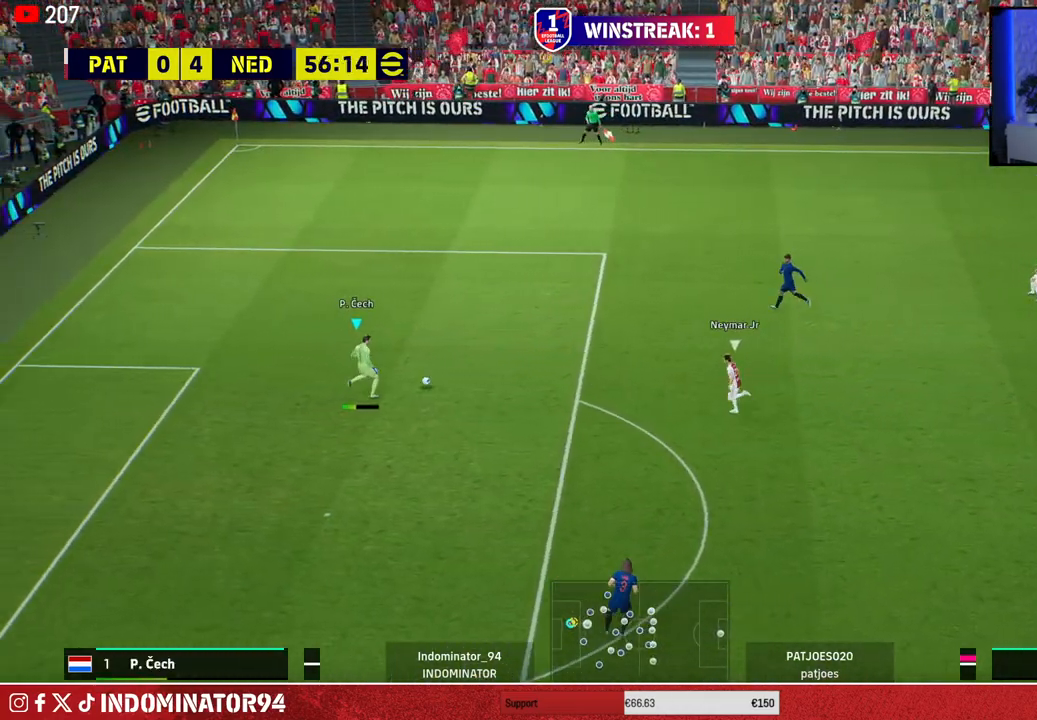
{"buttons": [], "left_stick": "down-right", "right_stick": "center", "events": [[217, "left_stick", "right"], [383, "left_stick", "down-right"]]}
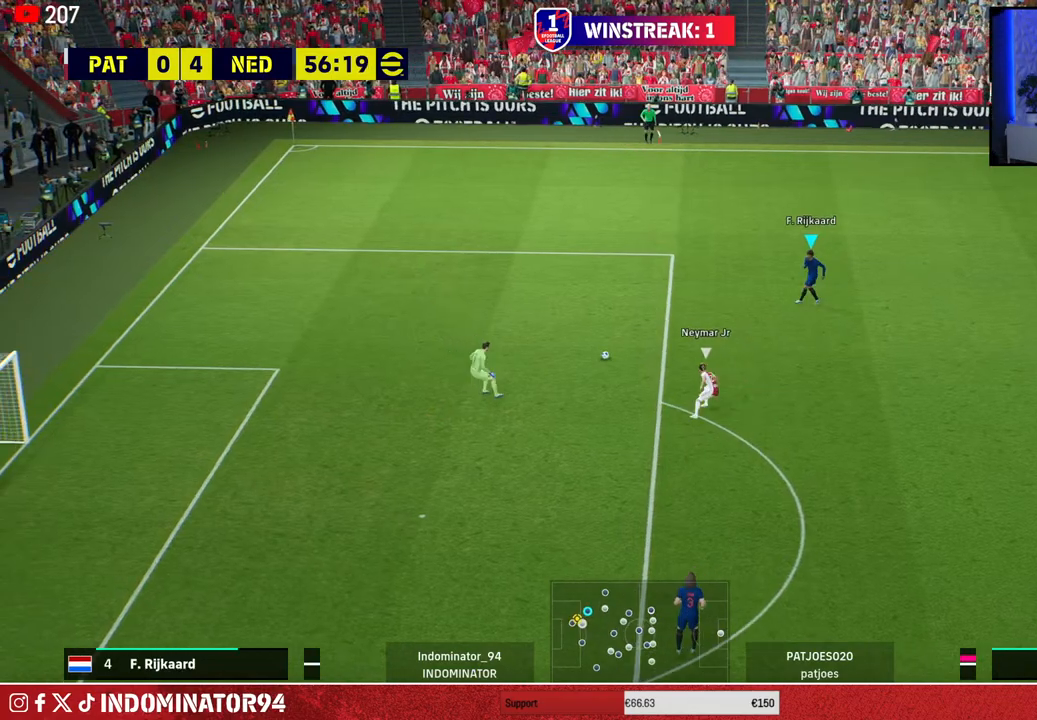
{"buttons": [], "left_stick": "down-right", "right_stick": "center", "events": []}
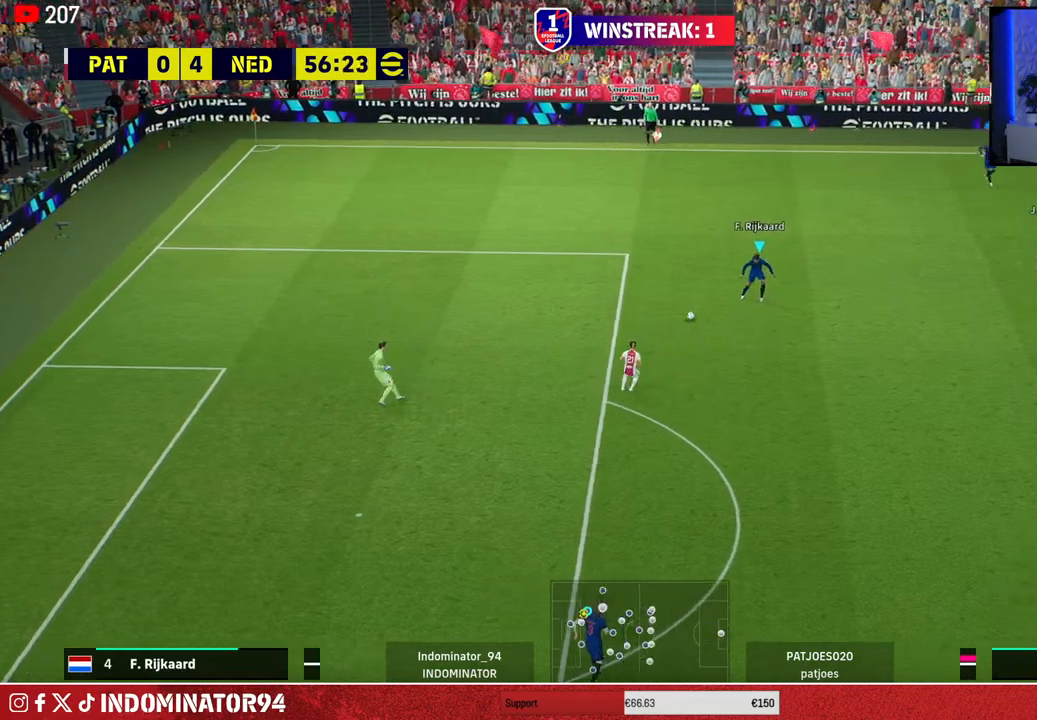
{"buttons": ["R1"], "left_stick": "down-left", "right_stick": "center", "events": [[17, "CROSS", "down"], [217, "CROSS", "up"], [450, "left_stick", "down-left"], [467, "R1", "down"]]}
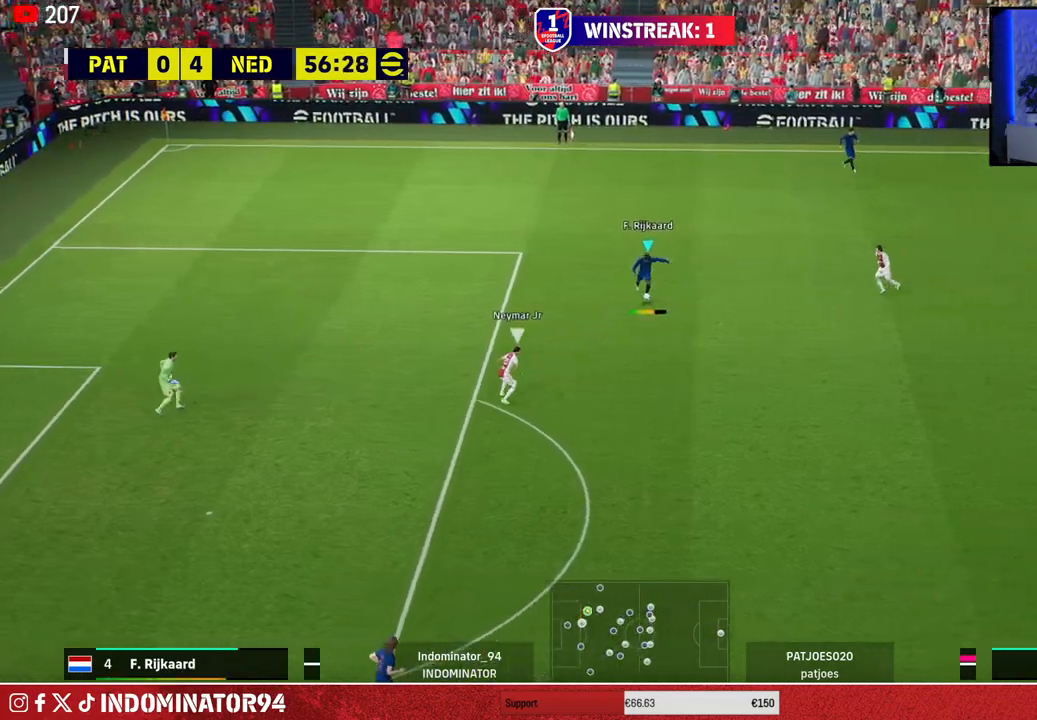
{"buttons": ["R1"], "left_stick": "up-left", "right_stick": "center", "events": [[100, "left_stick", "up-left"]]}
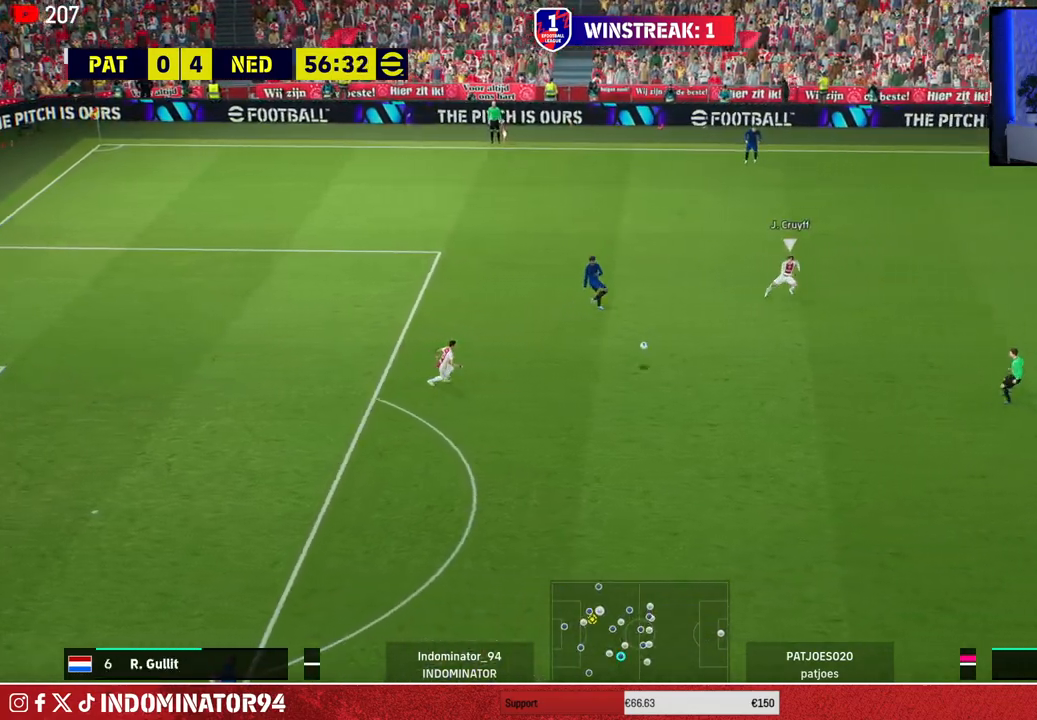
{"buttons": ["R1"], "left_stick": "up-left", "right_stick": "center", "events": []}
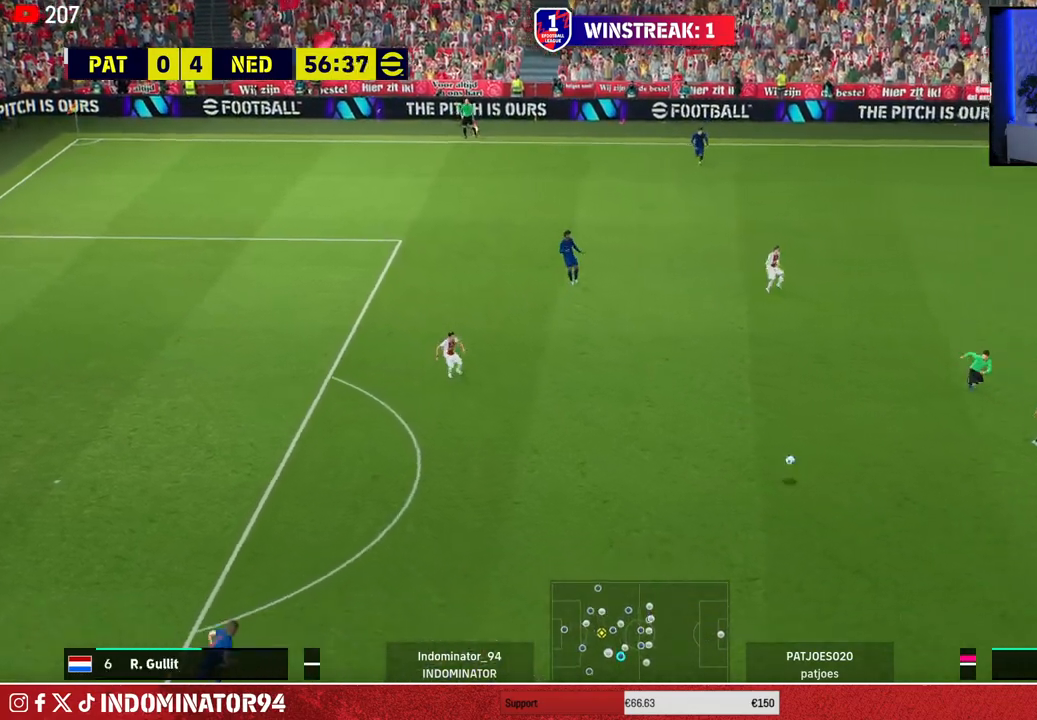
{"buttons": [], "left_stick": "up-left", "right_stick": "center", "events": [[483, "R1", "up"]]}
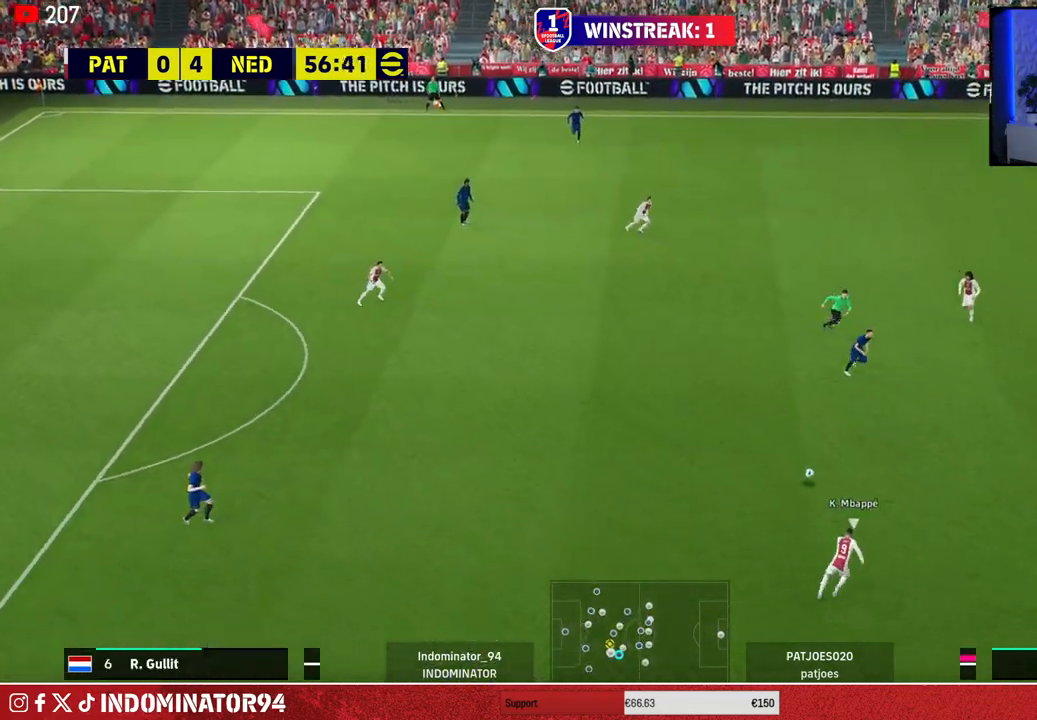
{"buttons": [], "left_stick": "right", "right_stick": "center", "events": [[50, "CROSS", "down"], [67, "left_stick", "up"], [167, "CROSS", "up"], [350, "left_stick", "up-right"], [500, "left_stick", "right"]]}
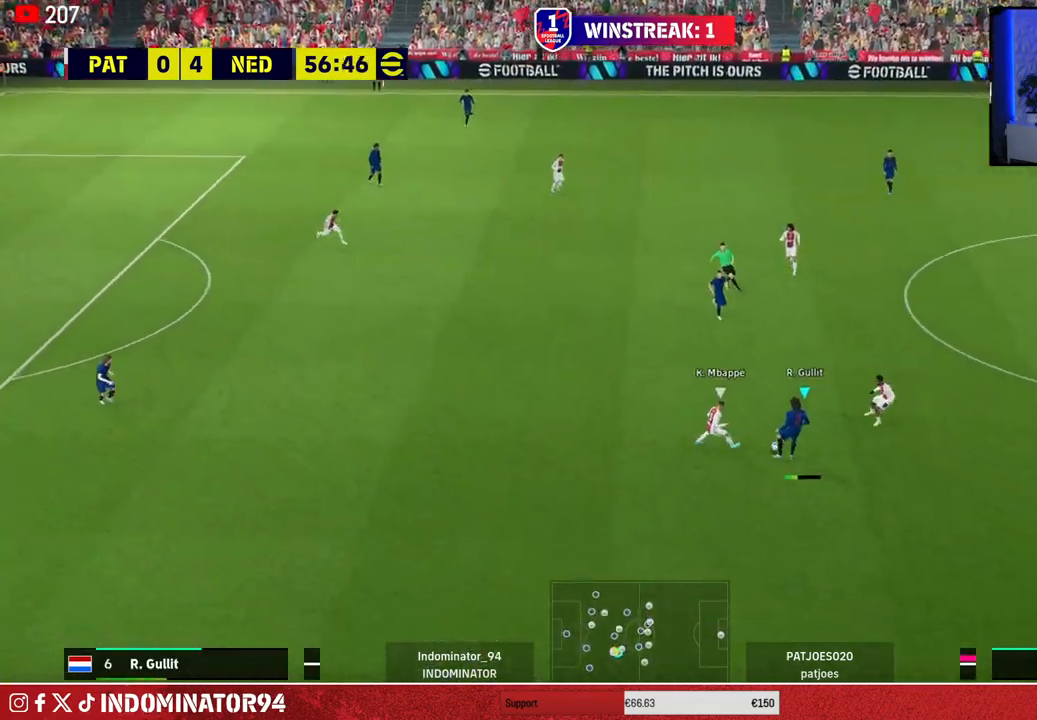
{"buttons": [], "left_stick": "right", "right_stick": "center", "events": [[100, "CROSS", "down"], [317, "CROSS", "up"]]}
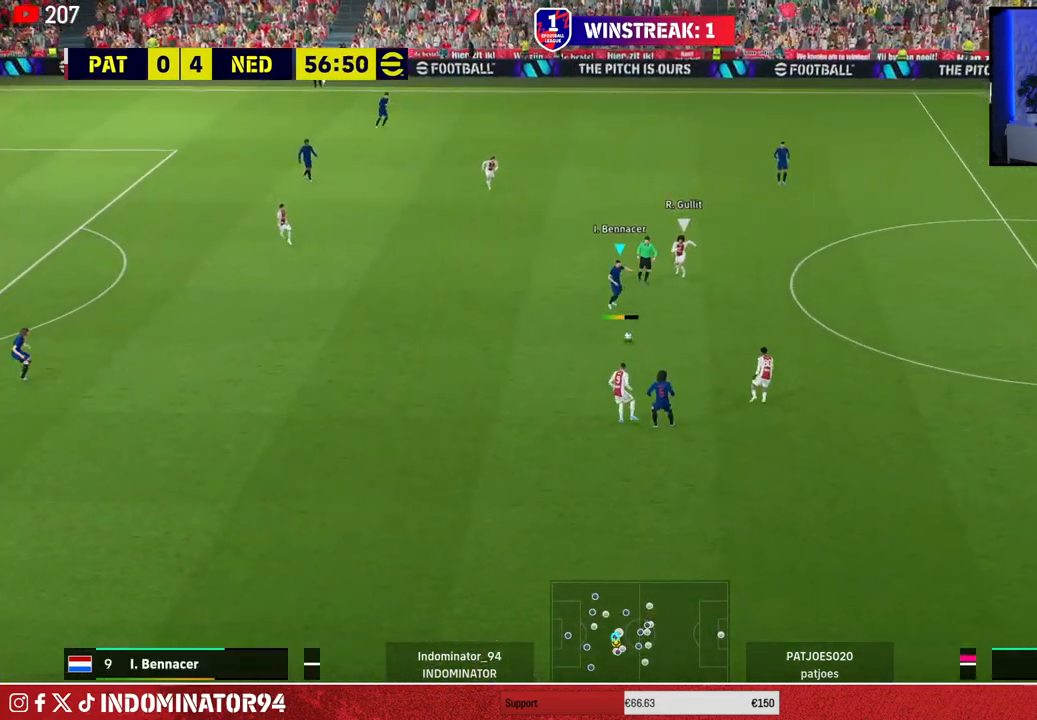
{"buttons": [], "left_stick": "right", "right_stick": "center", "events": []}
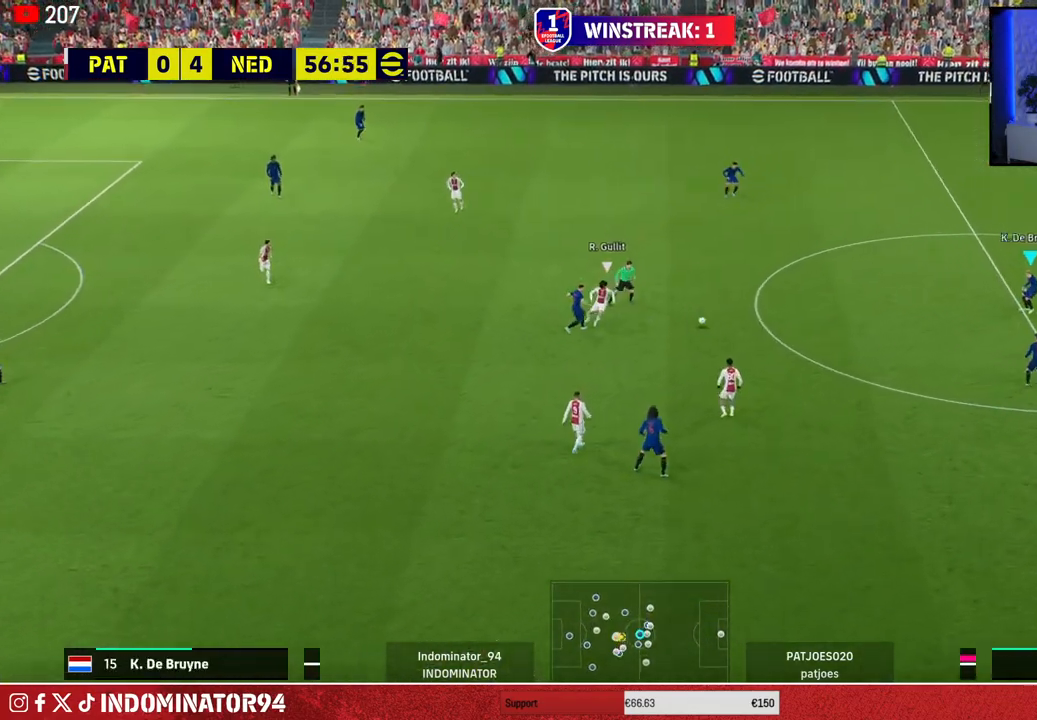
{"buttons": [], "left_stick": "up", "right_stick": "center", "events": [[17, "left_stick", "up-right"], [217, "left_stick", "up"], [317, "TRIANGLE", "down"], [483, "TRIANGLE", "up"]]}
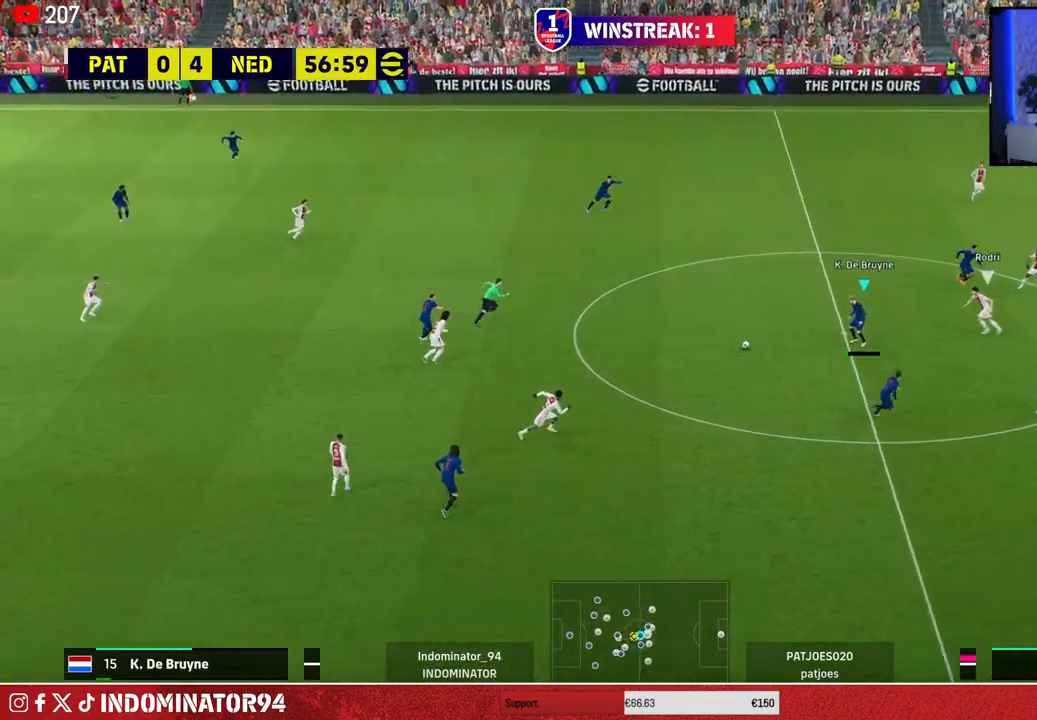
{"buttons": ["R1"], "left_stick": "right", "right_stick": "center", "events": [[233, "R1", "down"], [250, "left_stick", "right"]]}
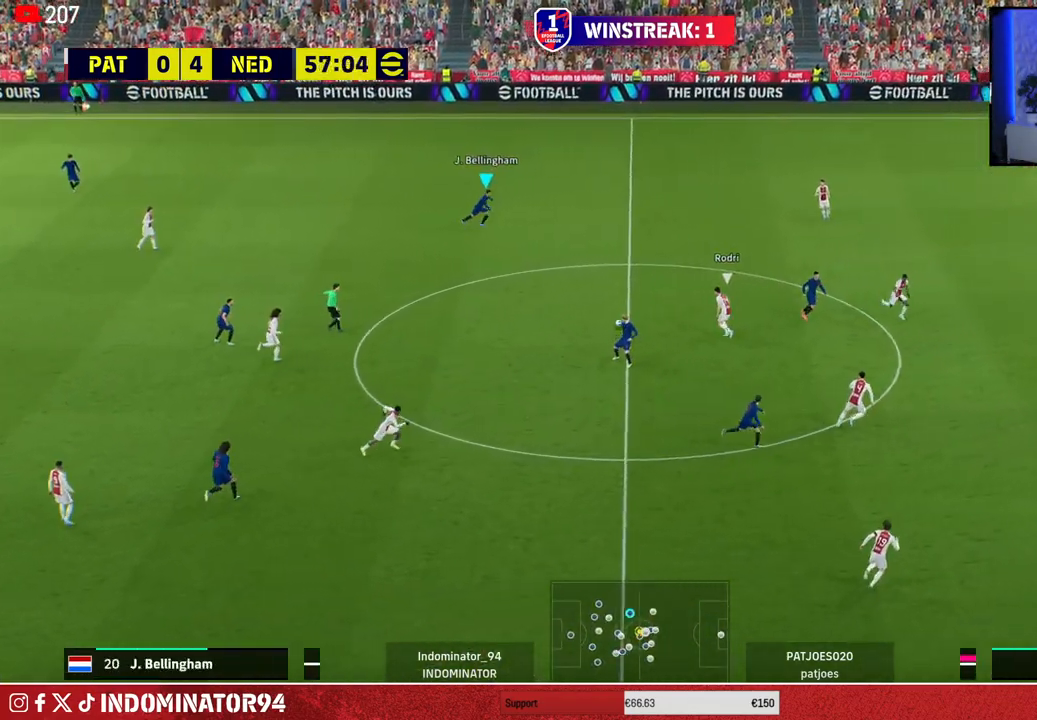
{"buttons": [], "left_stick": "right", "right_stick": "center", "events": [[233, "R1", "up"]]}
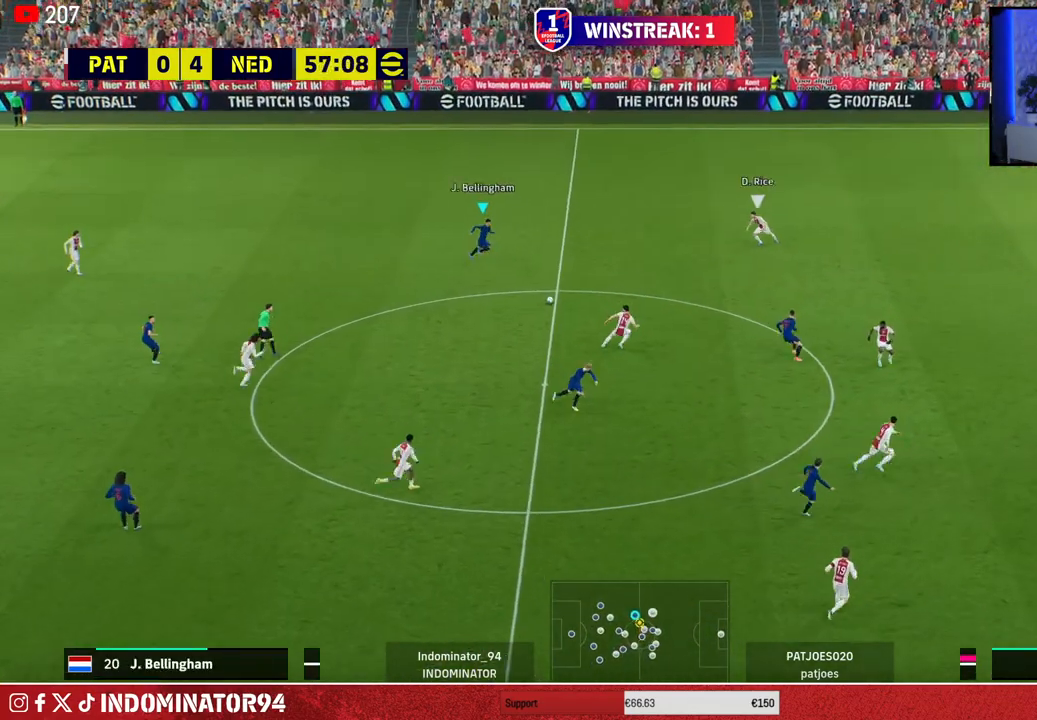
{"buttons": [], "left_stick": "down-right", "right_stick": "center", "events": [[100, "CROSS", "down"], [117, "left_stick", "down-right"], [283, "CROSS", "up"]]}
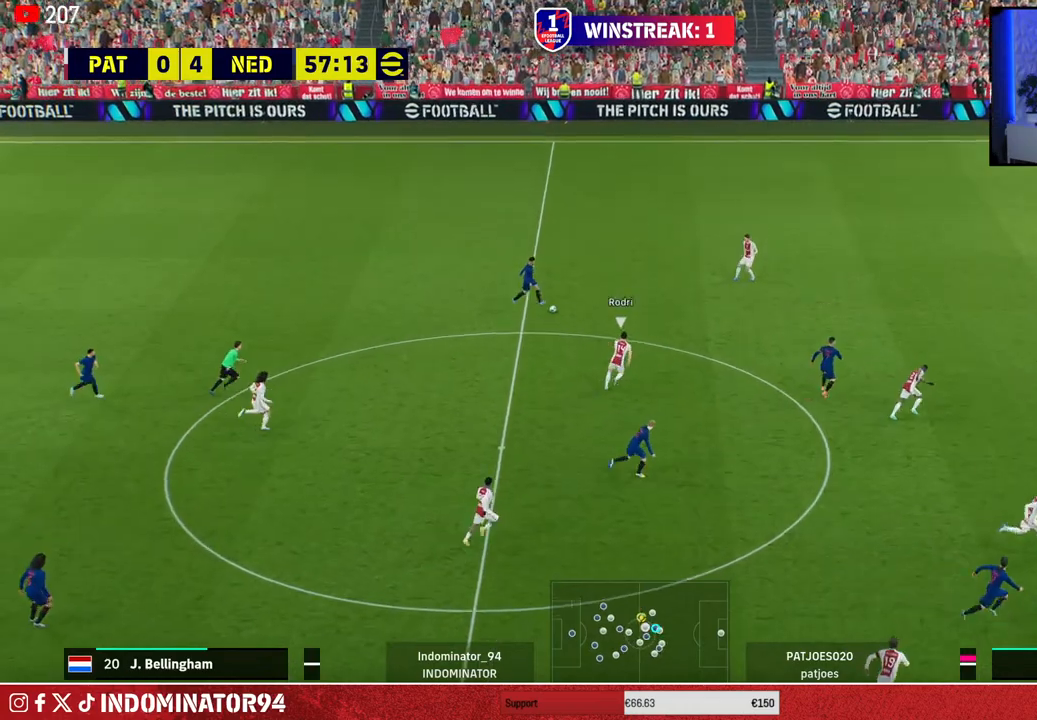
{"buttons": [], "left_stick": "down", "right_stick": "center", "events": [[267, "left_stick", "down"], [367, "TRIANGLE", "down"], [417, "TRIANGLE", "up"]]}
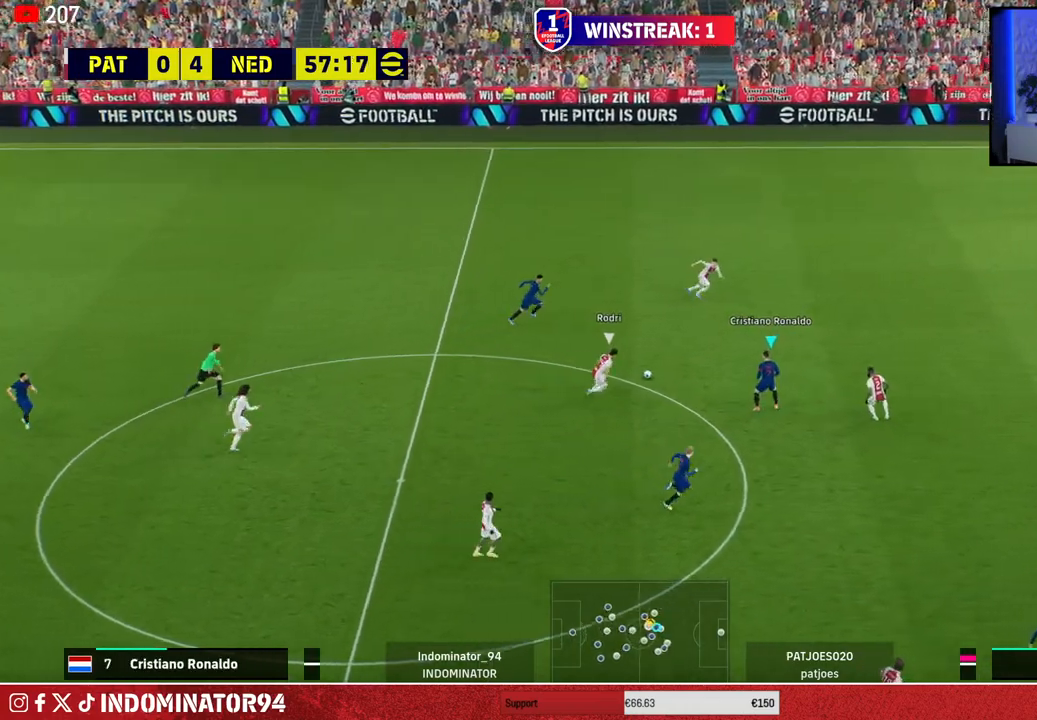
{"buttons": ["R1"], "left_stick": "right", "right_stick": "center", "events": [[17, "left_stick", "down-right"], [133, "left_stick", "right"], [183, "R1", "down"]]}
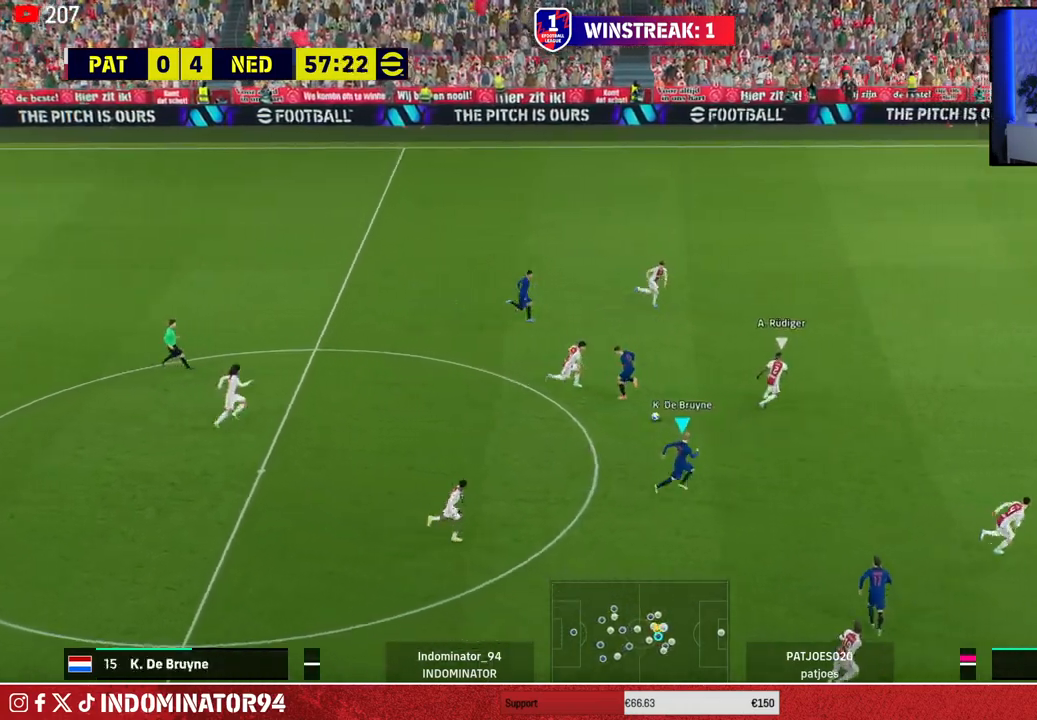
{"buttons": [], "left_stick": "down-right", "right_stick": "center", "events": [[117, "R1", "up"], [467, "left_stick", "down-right"]]}
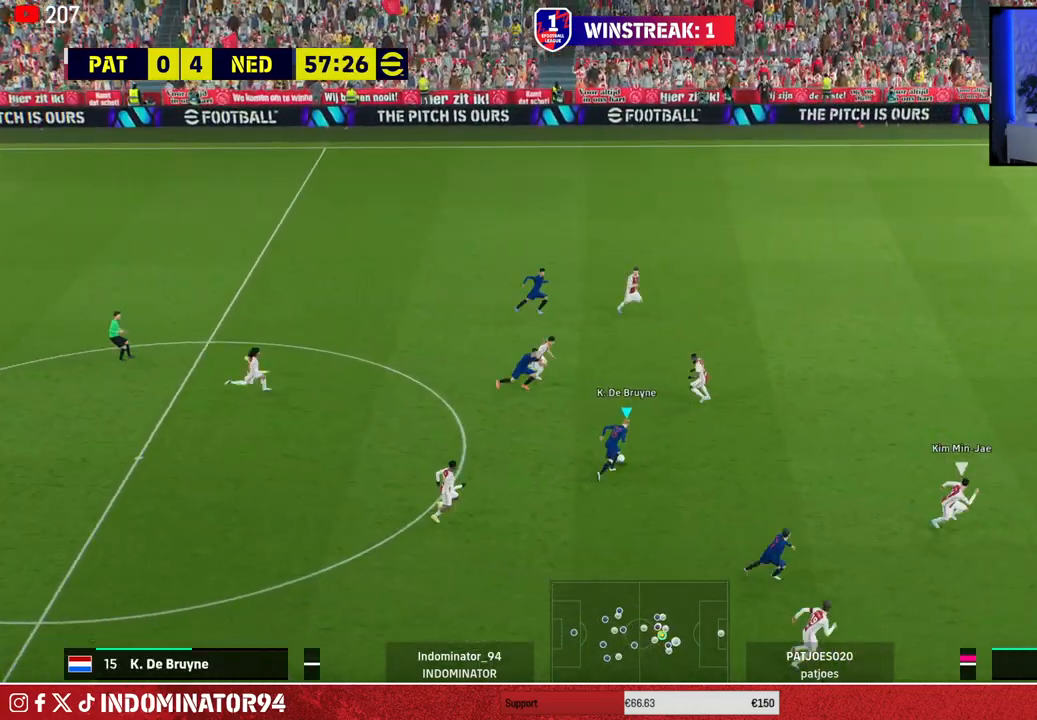
{"buttons": [], "left_stick": "down-right", "right_stick": "center", "events": [[233, "TRIANGLE", "down"], [333, "TRIANGLE", "up"]]}
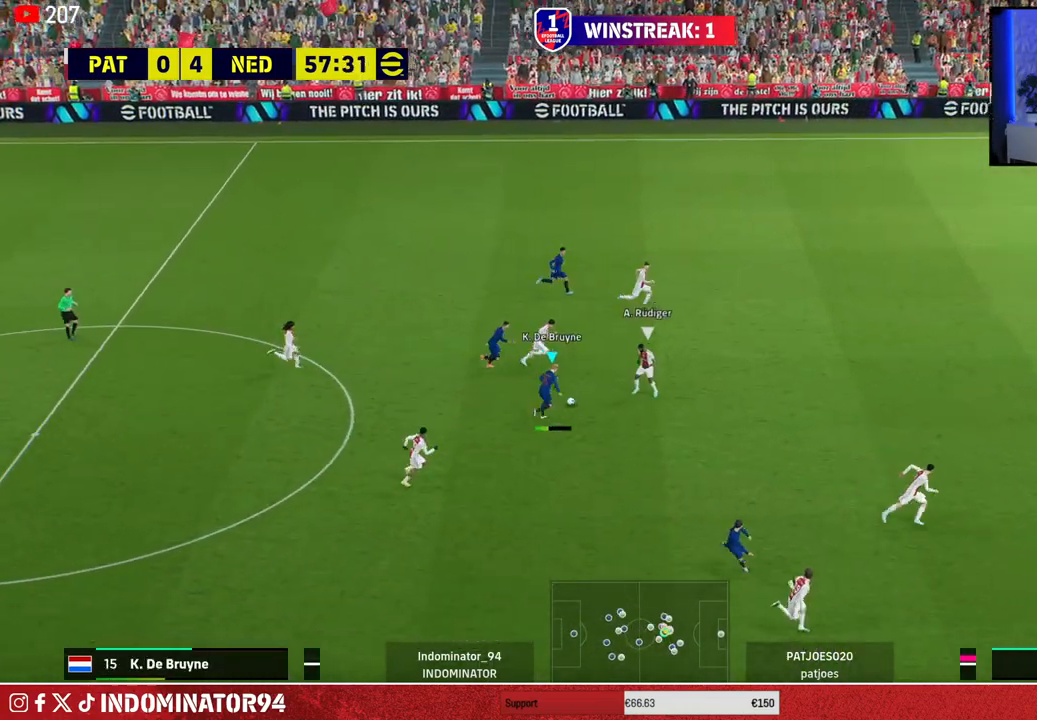
{"buttons": ["R1"], "left_stick": "up-right", "right_stick": "center", "events": [[283, "left_stick", "up-right"], [350, "R1", "down"]]}
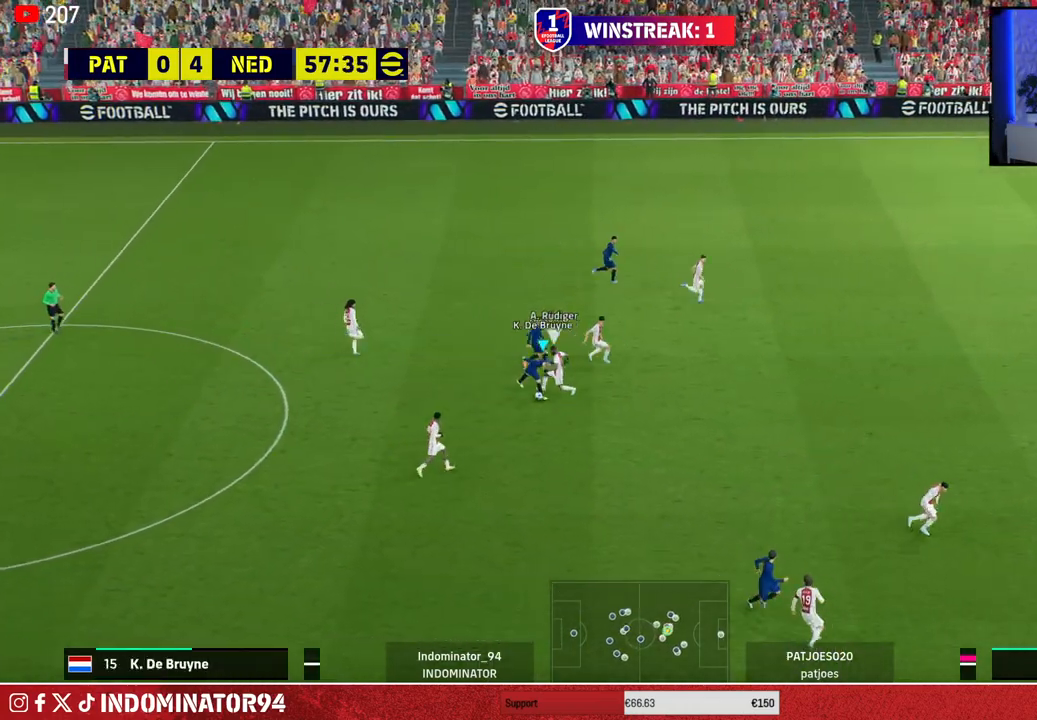
{"buttons": ["R1"], "left_stick": "down", "right_stick": "center", "events": [[100, "left_stick", "down-right"], [183, "left_stick", "down"]]}
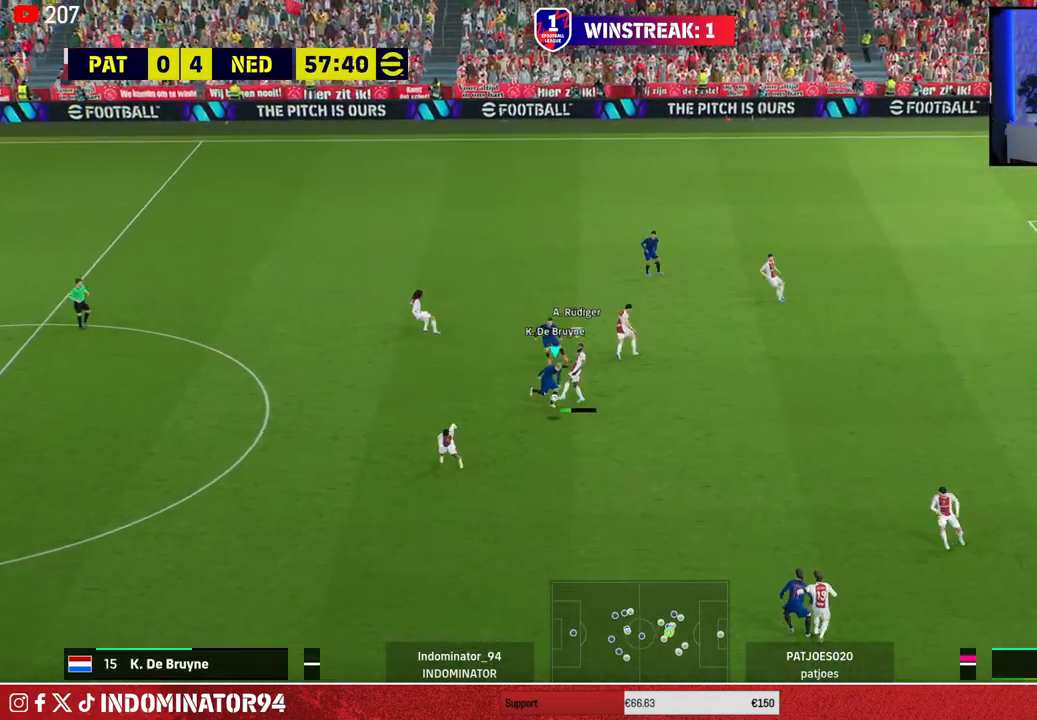
{"buttons": ["R1"], "left_stick": "down-right", "right_stick": "center", "events": [[17, "left_stick", "down-right"], [50, "right_stick", "down-left"], [150, "right_stick", "left"], [250, "right_stick", "center"]]}
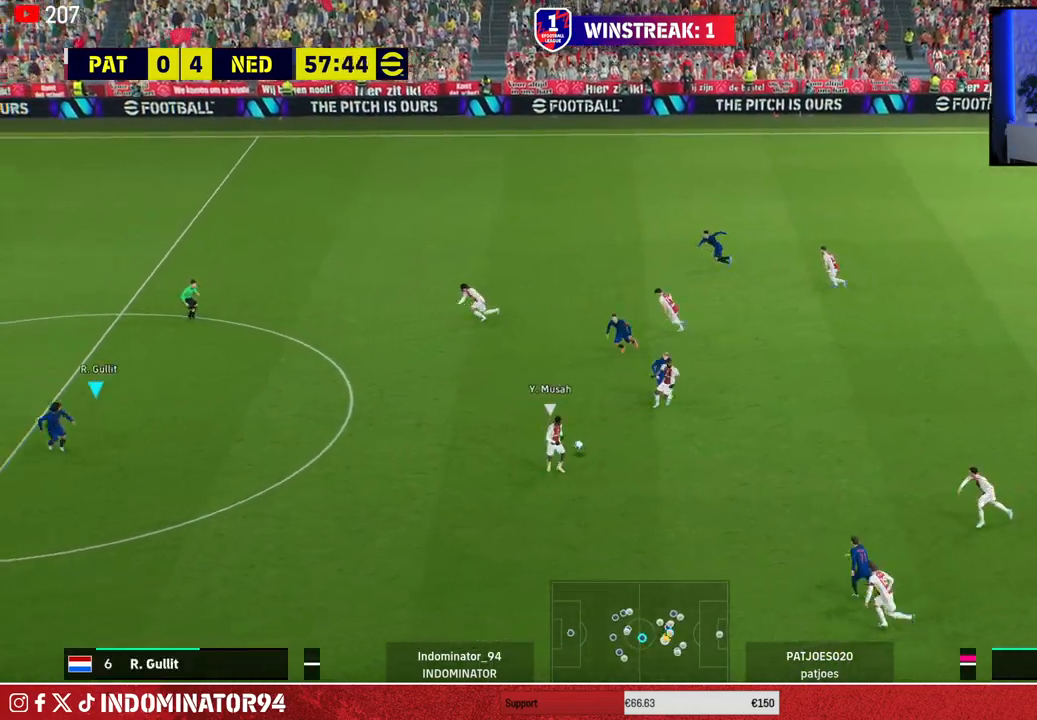
{"buttons": ["SQUARE", "R1"], "left_stick": "up", "right_stick": "center", "events": [[183, "left_stick", "up-right"], [283, "SQUARE", "down"], [350, "left_stick", "up"]]}
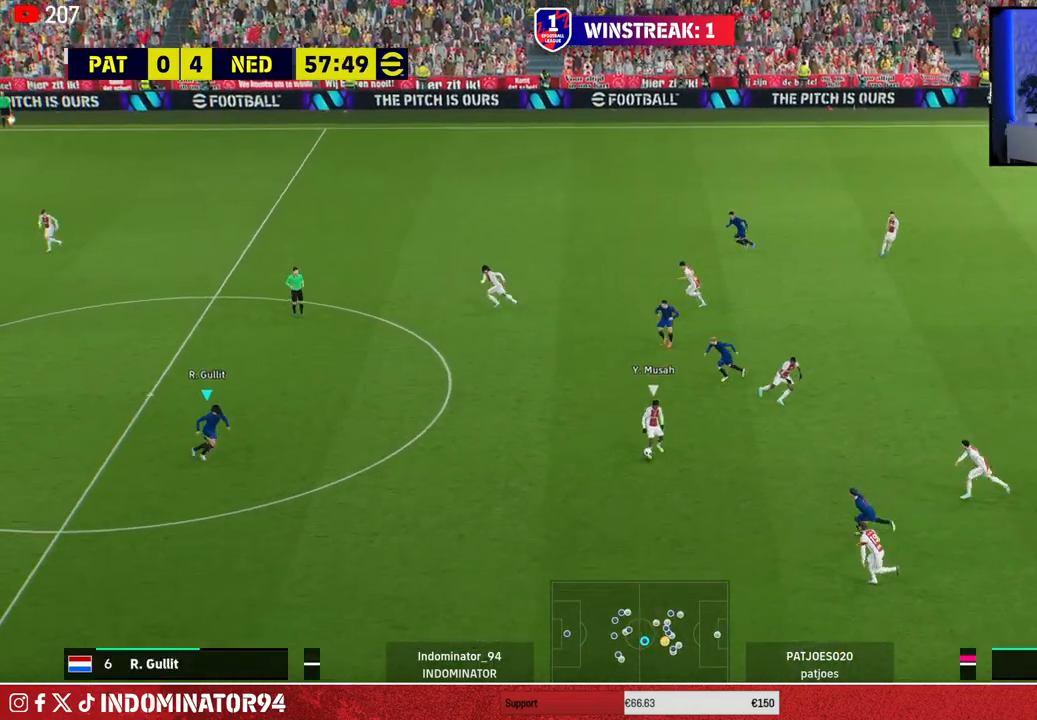
{"buttons": ["R1"], "left_stick": "up", "right_stick": "center", "events": [[250, "SQUARE", "up"]]}
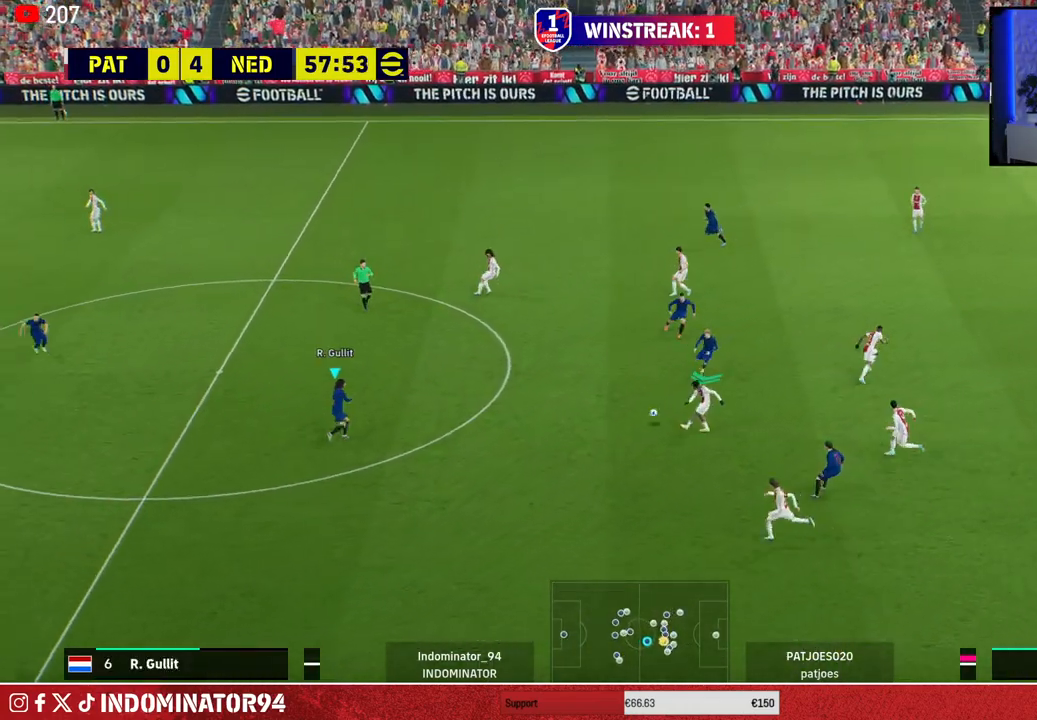
{"buttons": ["R1"], "left_stick": "up", "right_stick": "center", "events": [[117, "L1", "down"], [217, "L1", "up"]]}
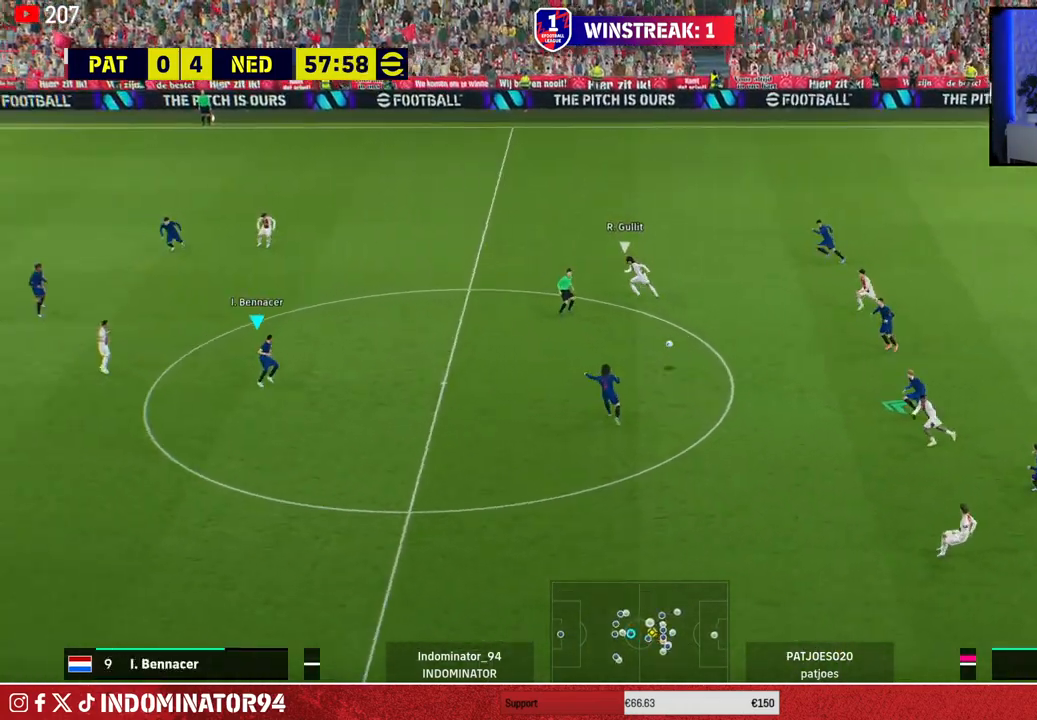
{"buttons": ["R1"], "left_stick": "right", "right_stick": "center", "events": [[200, "right_stick", "up-left"], [250, "left_stick", "right"], [333, "right_stick", "center"]]}
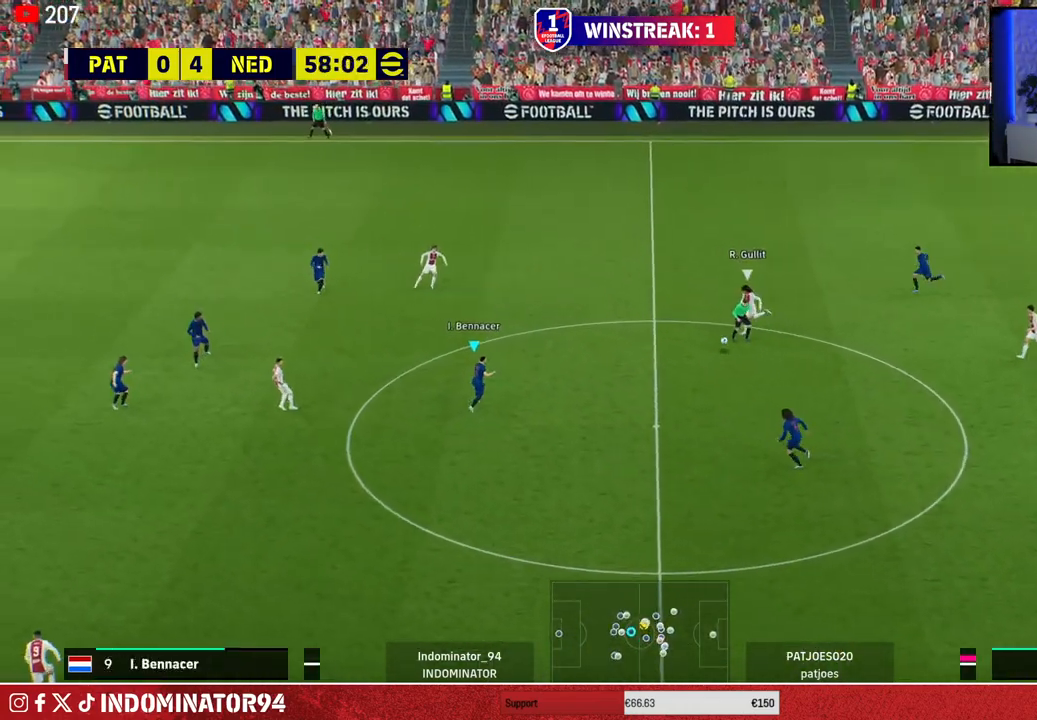
{"buttons": ["R1"], "left_stick": "up-right", "right_stick": "center", "events": [[283, "left_stick", "up-right"], [383, "L1", "down"], [500, "L1", "up"]]}
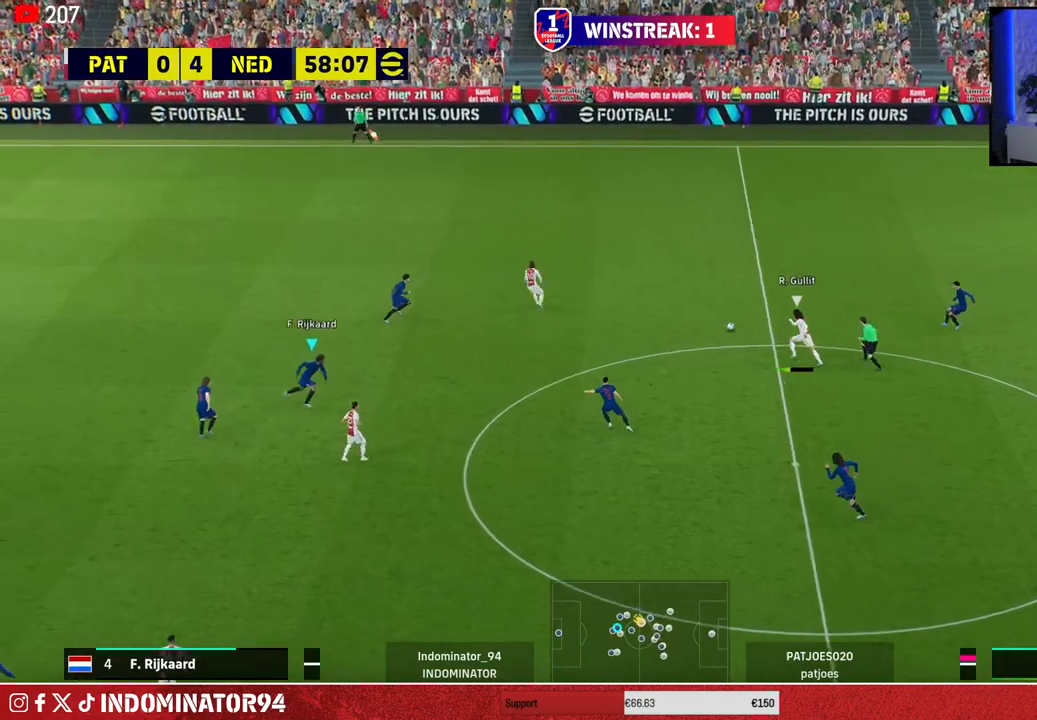
{"buttons": ["R1"], "left_stick": "up-right", "right_stick": "center", "events": []}
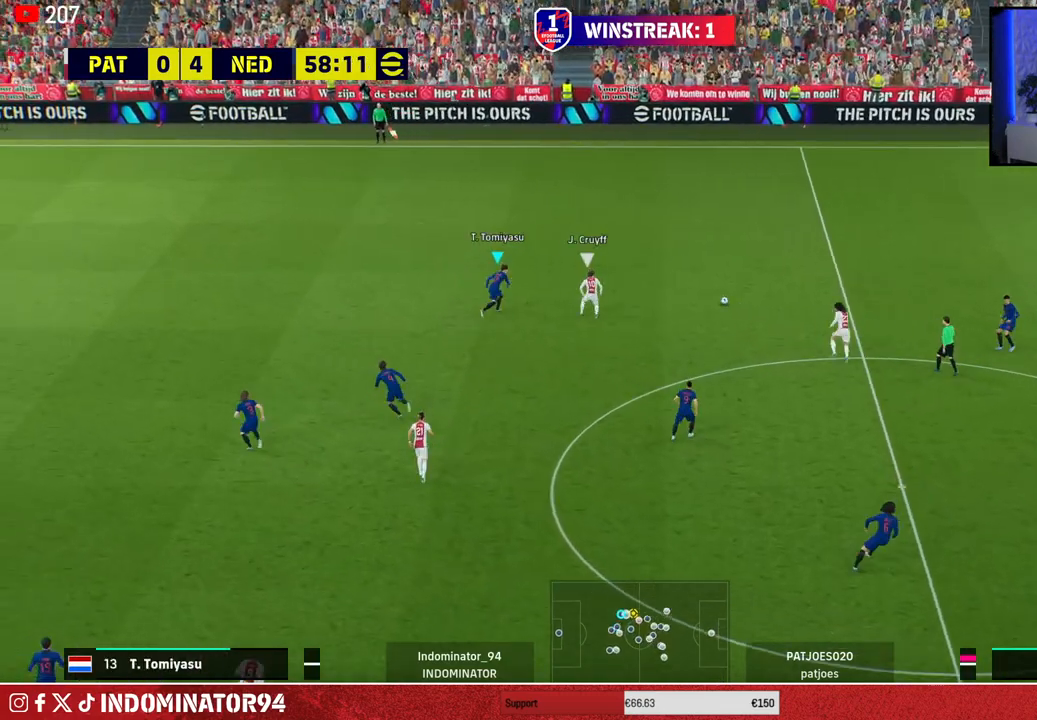
{"buttons": ["R1"], "left_stick": "up-right", "right_stick": "center", "events": []}